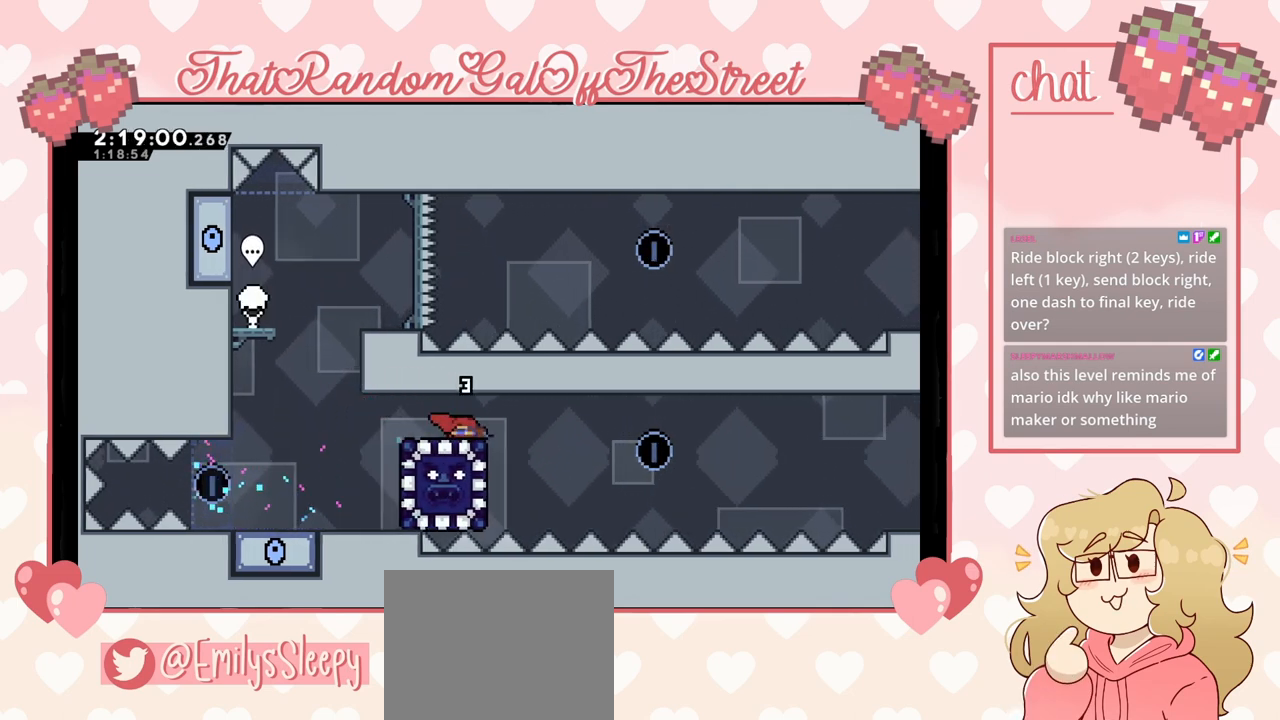
Gameplay with a controller (Xbox layout); each line is a JSON object with the inputs held at the frame after it. "events" lists button and stick changes between this image and that frame as [ms after this image, input, new state], when the widget could be followed in between.
{"buttons": [], "left_stick": "down-left", "right_stick": "center", "events": []}
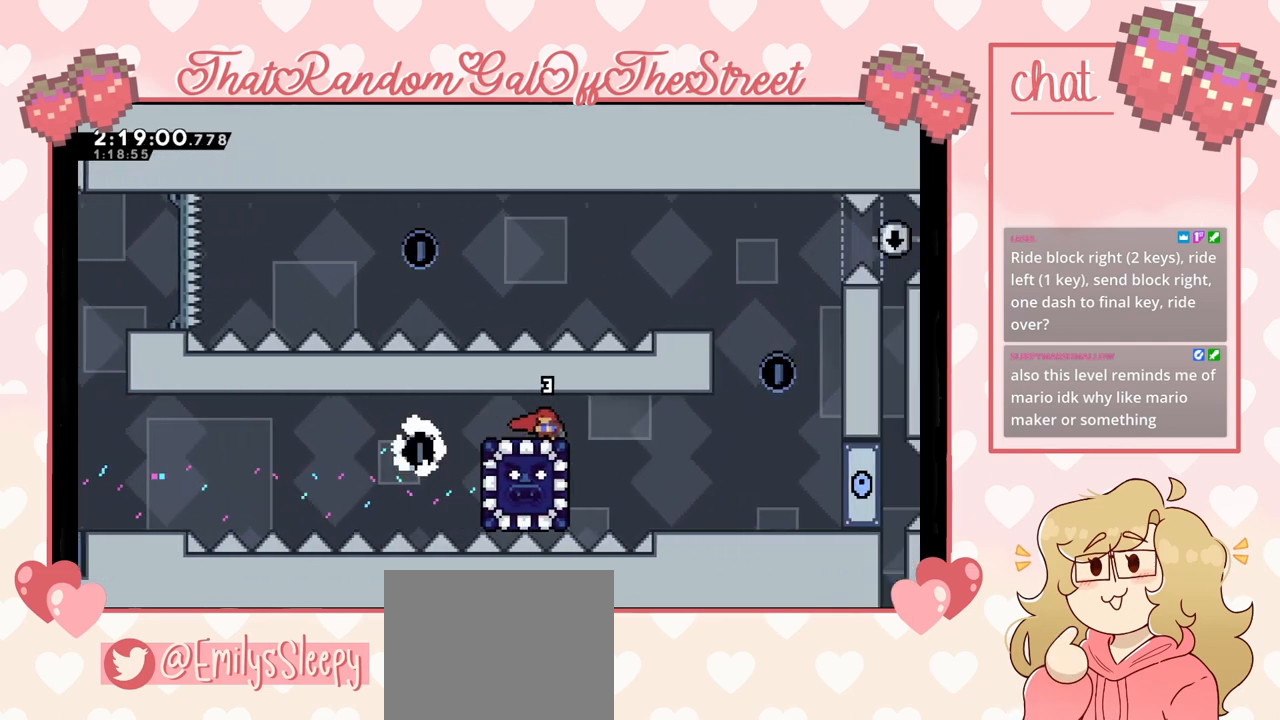
{"buttons": ["A"], "left_stick": "center", "right_stick": "center", "events": [[333, "left_stick", "center"], [467, "A", "down"]]}
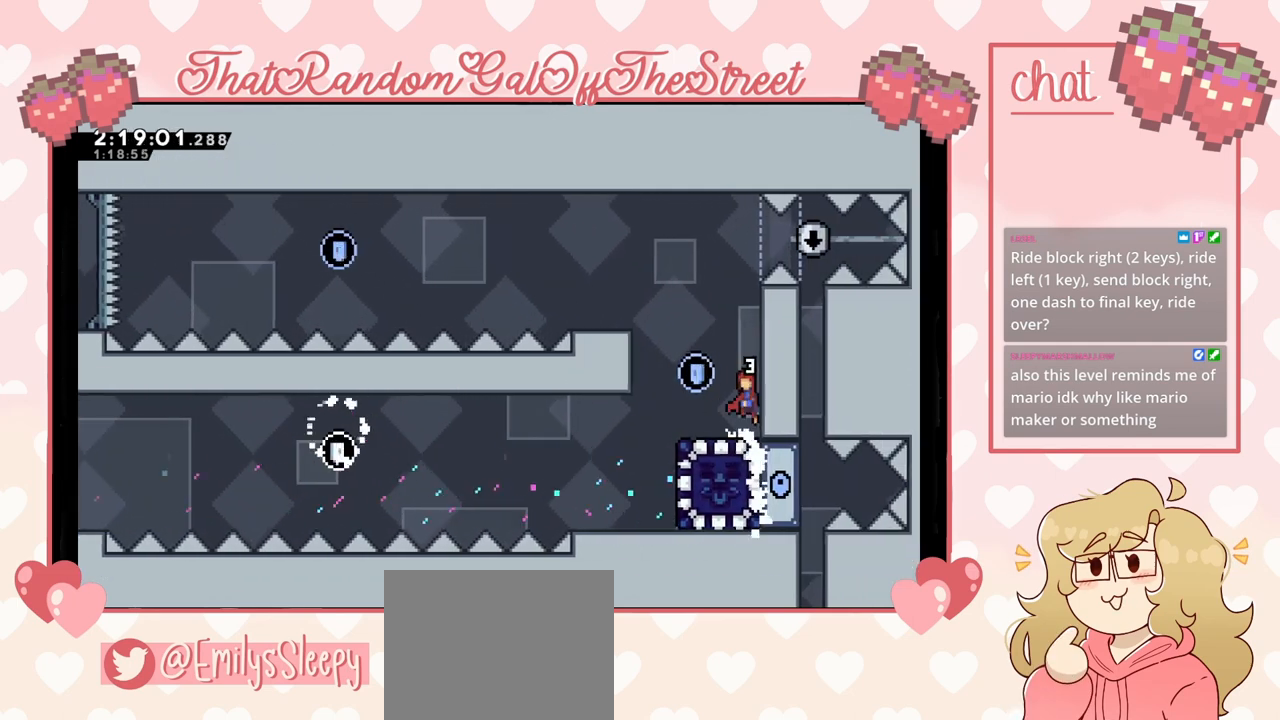
{"buttons": [], "left_stick": "center", "right_stick": "center", "events": [[133, "A", "up"], [133, "left_stick", "left"], [433, "left_stick", "center"]]}
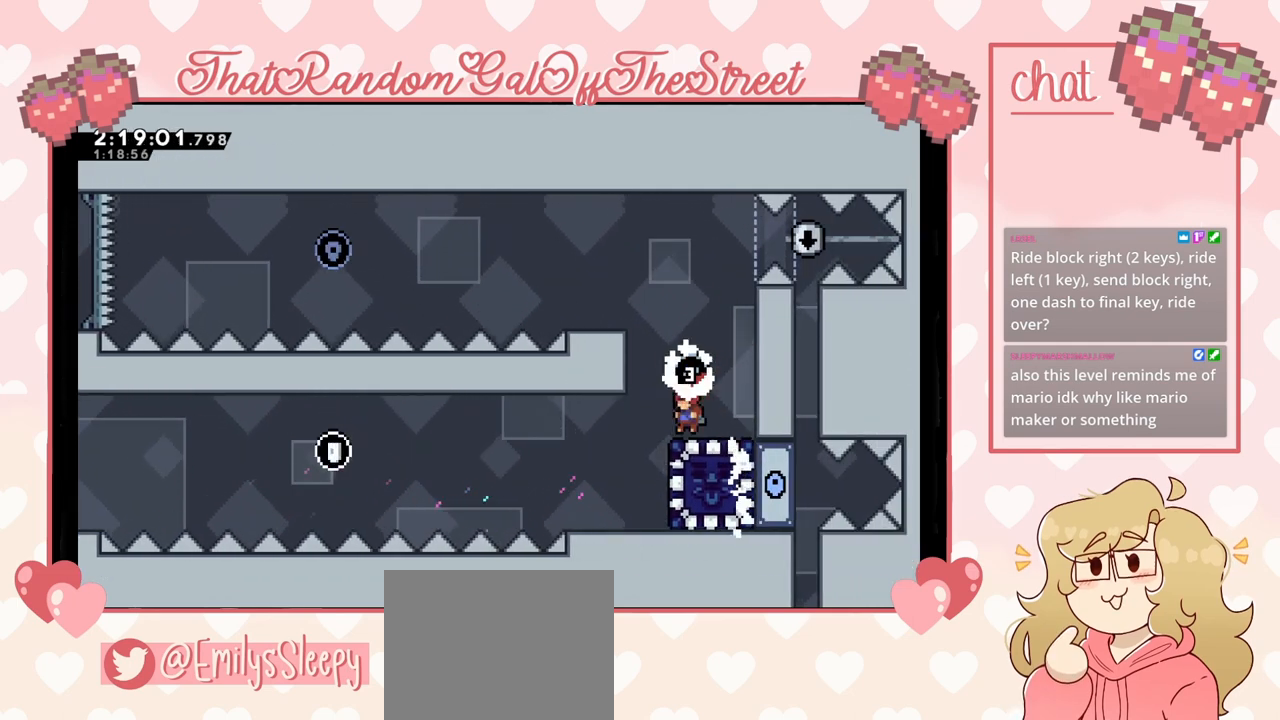
{"buttons": [], "left_stick": "center", "right_stick": "center", "events": [[233, "left_stick", "left"], [400, "left_stick", "center"]]}
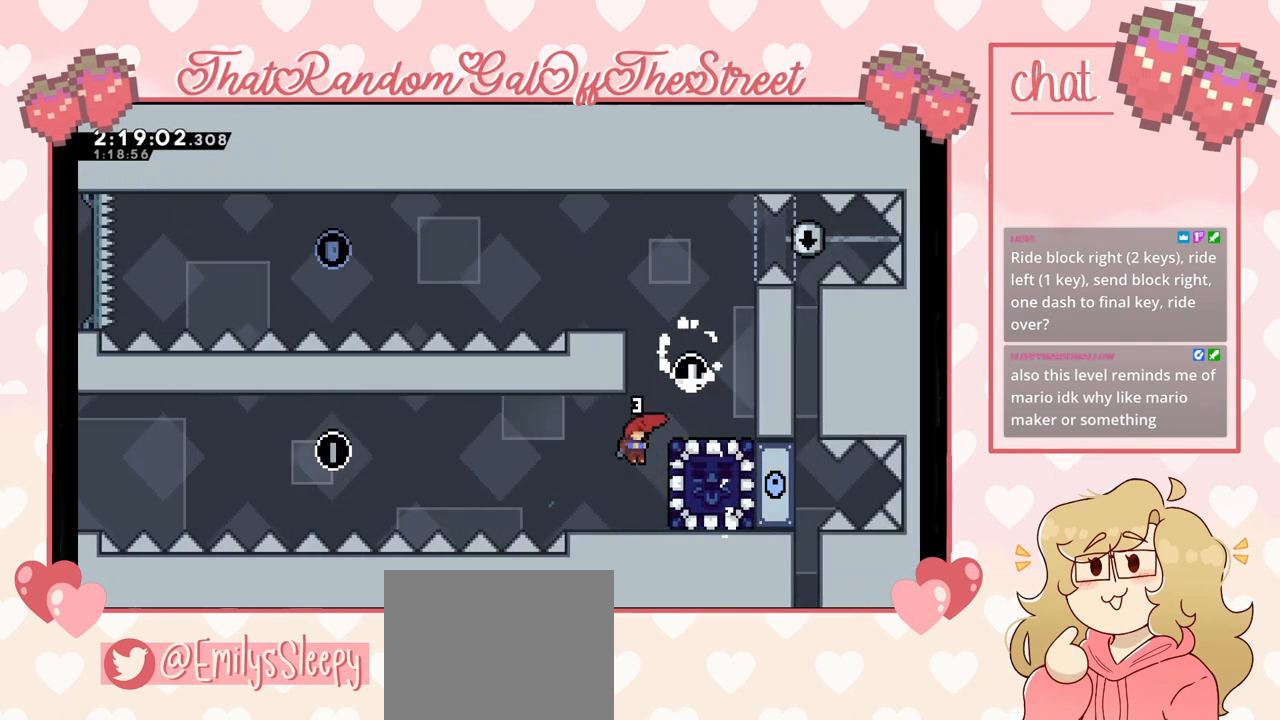
{"buttons": [], "left_stick": "right", "right_stick": "center", "events": [[33, "left_stick", "right"], [167, "left_stick", "center"], [333, "A", "down"], [433, "A", "up"], [433, "left_stick", "right"]]}
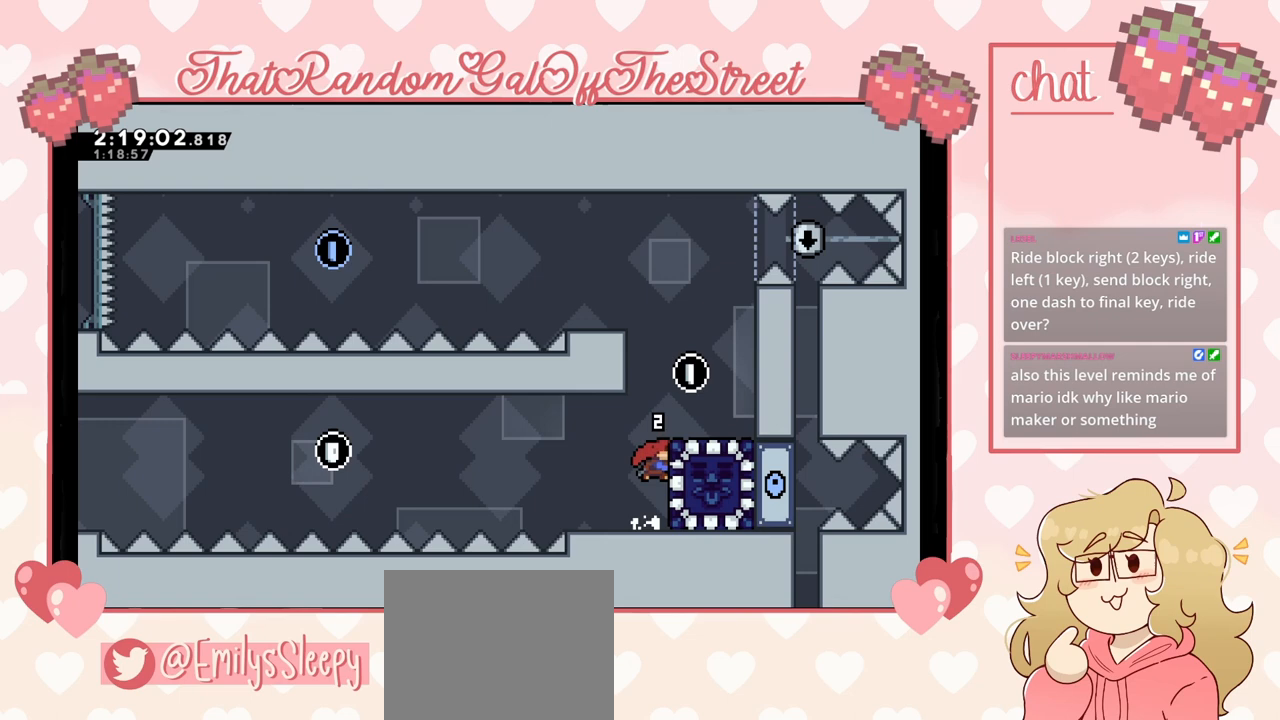
{"buttons": [], "left_stick": "center", "right_stick": "center", "events": [[33, "X", "down"], [133, "L2", "down"], [133, "X", "up"], [133, "left_stick", "up-right"], [367, "L2", "up"], [500, "left_stick", "center"]]}
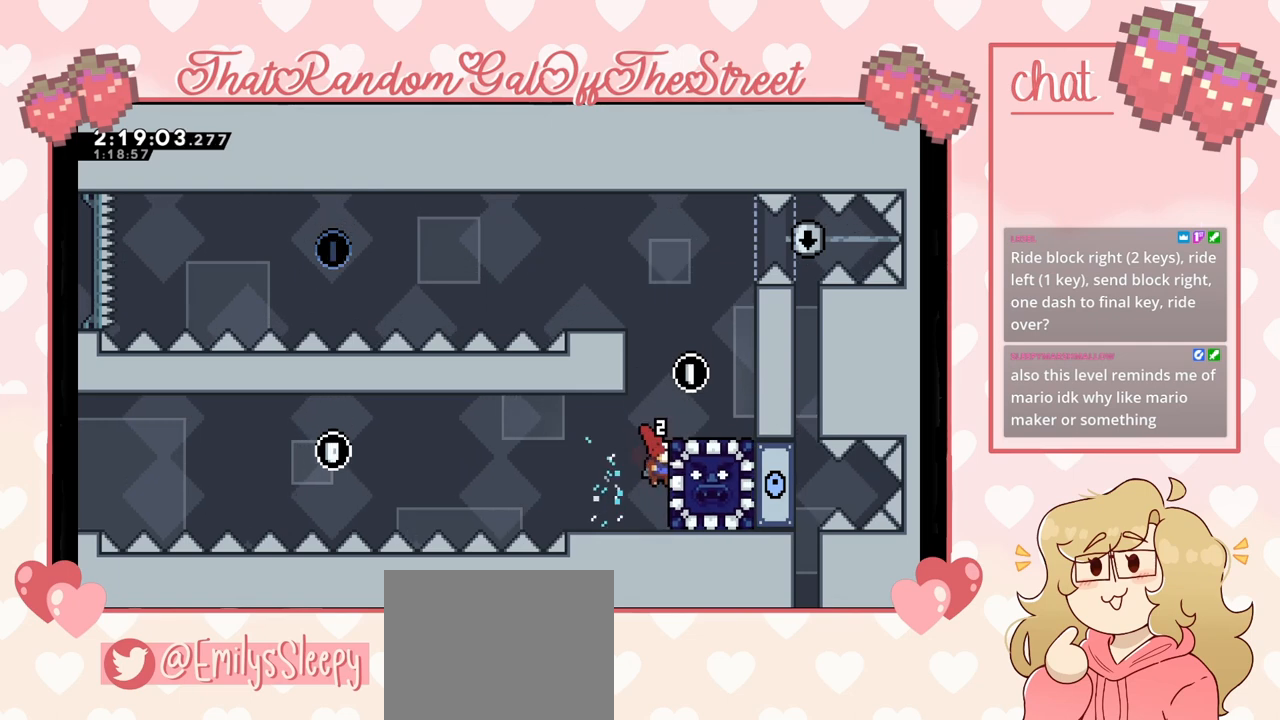
{"buttons": ["A", "L2"], "left_stick": "up-right", "right_stick": "center", "events": [[33, "left_stick", "down"], [200, "left_stick", "up-right"], [233, "L2", "down"], [300, "A", "down"], [433, "A", "up"], [500, "A", "down"]]}
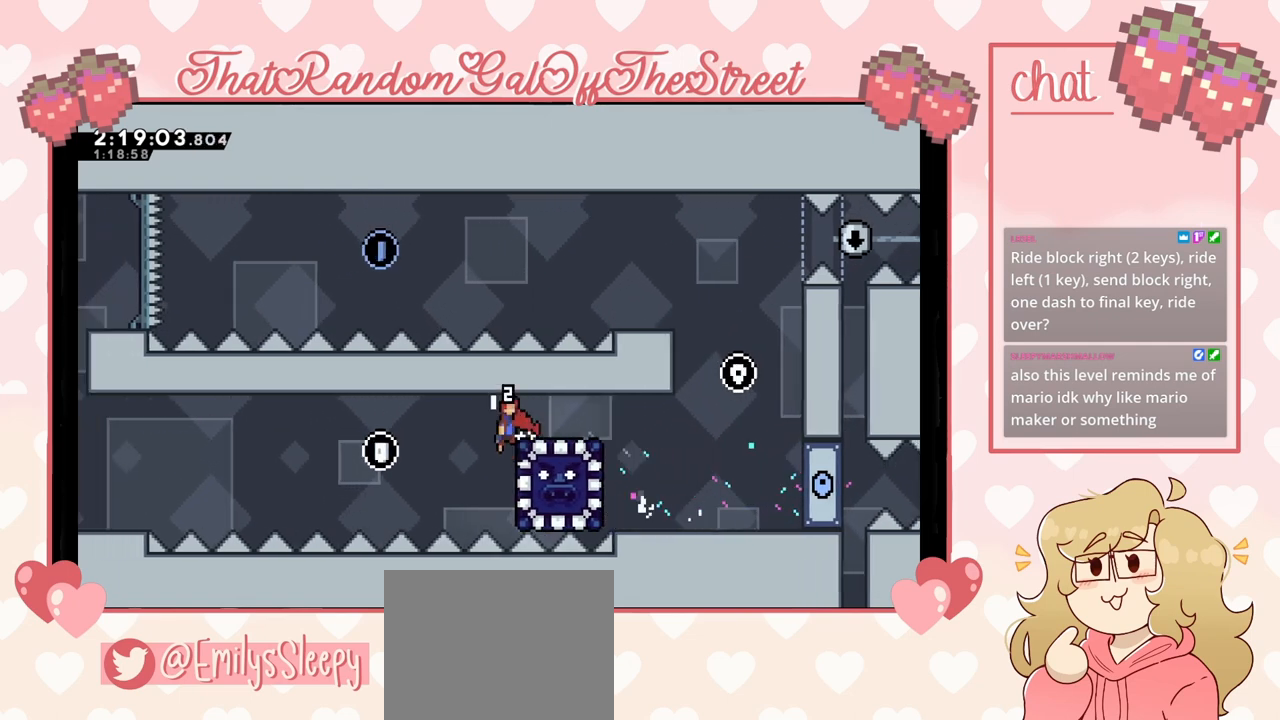
{"buttons": ["L2"], "left_stick": "down-left", "right_stick": "center", "events": [[133, "A", "up"], [233, "L2", "up"], [233, "left_stick", "left"], [300, "L2", "down"], [367, "left_stick", "down-left"]]}
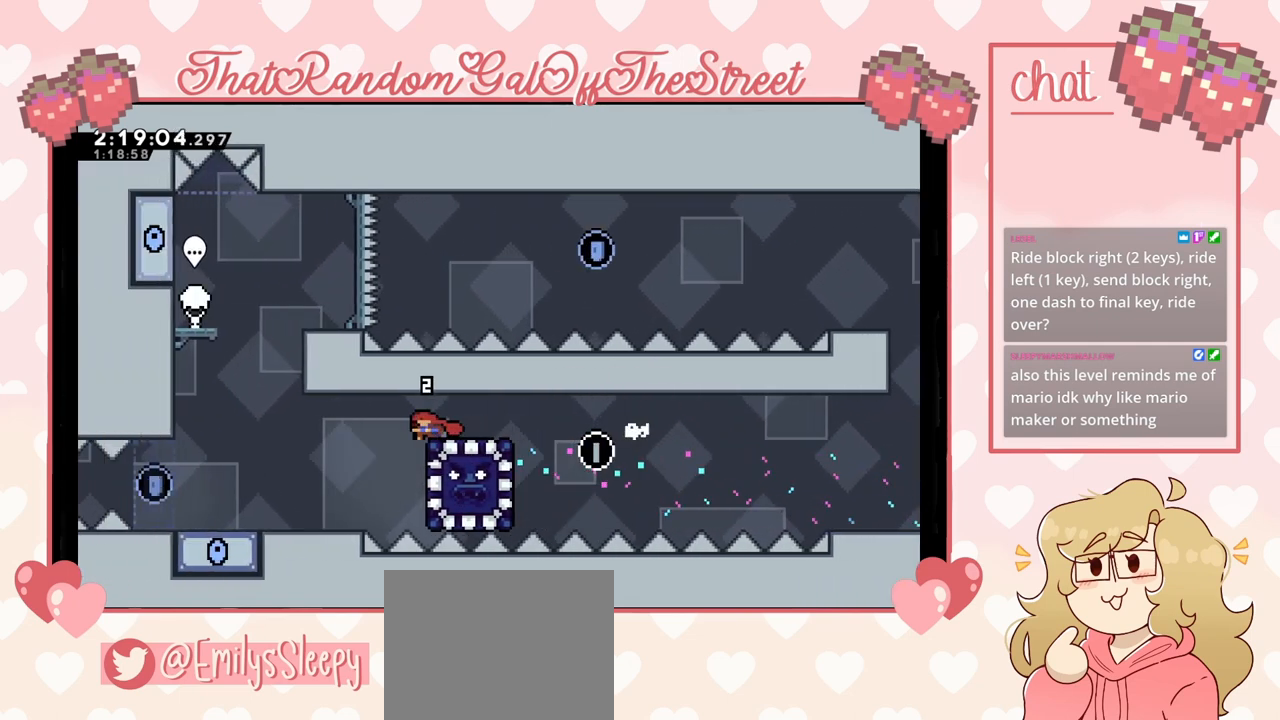
{"buttons": ["L2"], "left_stick": "down", "right_stick": "center", "events": [[33, "left_stick", "down"]]}
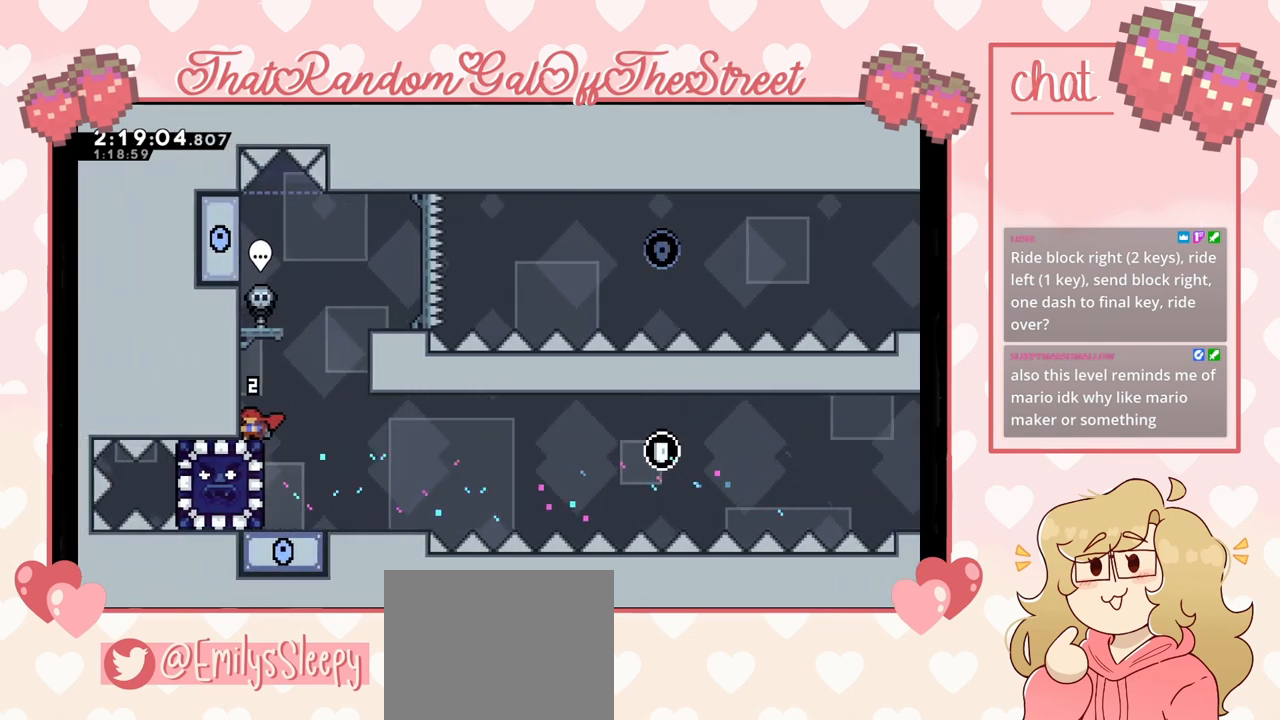
{"buttons": [], "left_stick": "left", "right_stick": "center", "events": [[33, "L2", "up"], [367, "left_stick", "center"], [433, "left_stick", "left"]]}
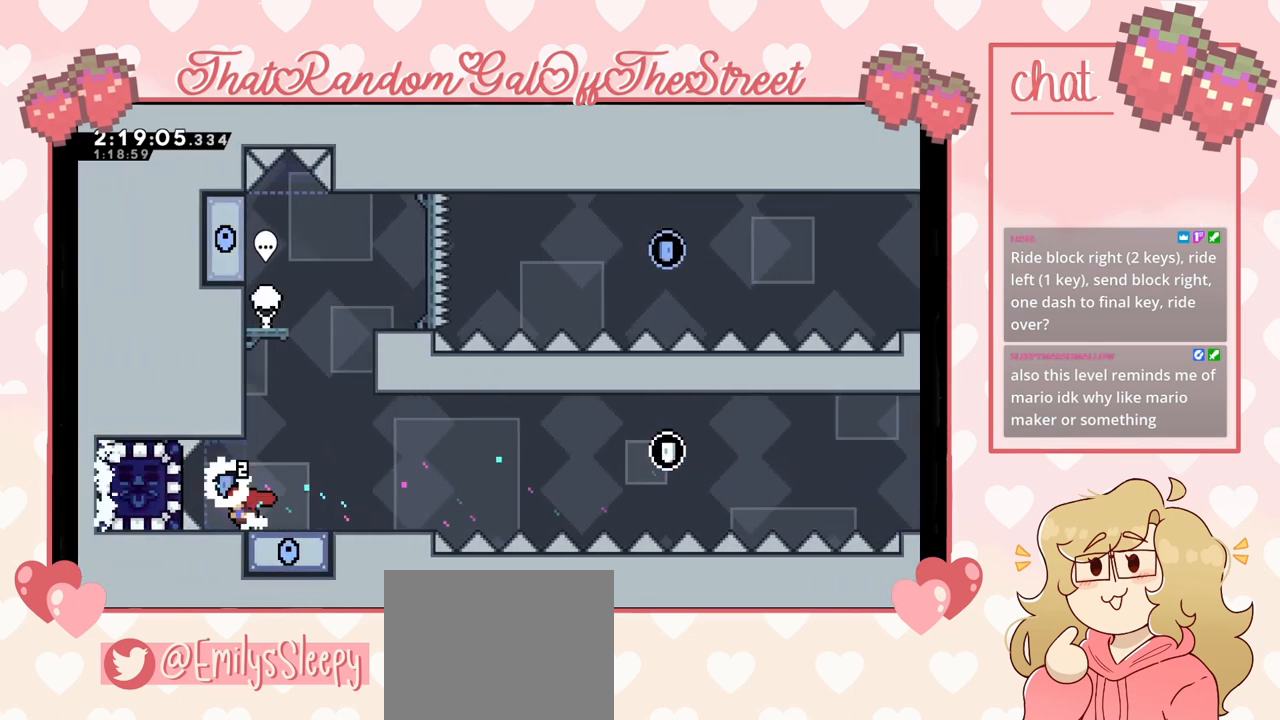
{"buttons": [], "left_stick": "right", "right_stick": "center", "events": [[100, "left_stick", "center"], [267, "left_stick", "right"]]}
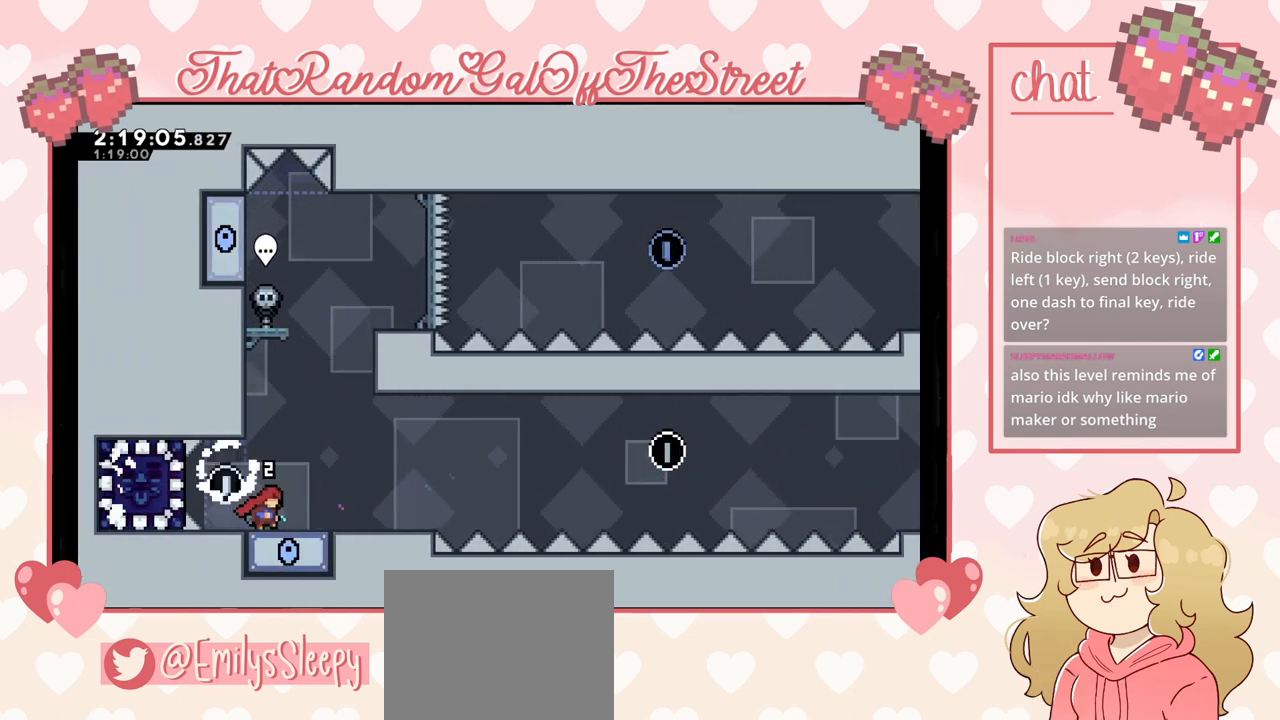
{"buttons": ["A", "L2"], "left_stick": "right", "right_stick": "center", "events": [[33, "left_stick", "center"], [133, "A", "down"], [200, "left_stick", "left"], [333, "A", "up"], [367, "L2", "down"], [400, "left_stick", "right"], [433, "A", "down"]]}
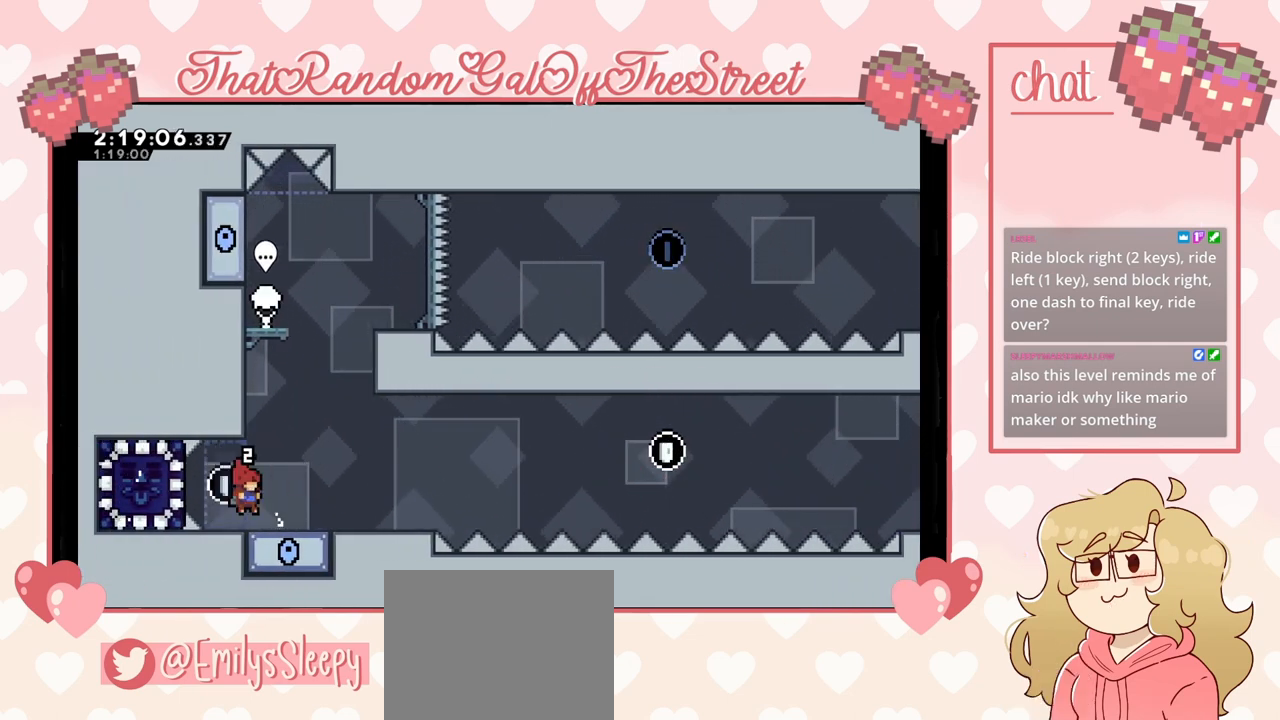
{"buttons": ["A"], "left_stick": "left", "right_stick": "center", "events": [[233, "L2", "up"], [267, "A", "up"], [267, "left_stick", "center"], [433, "A", "down"], [467, "left_stick", "left"]]}
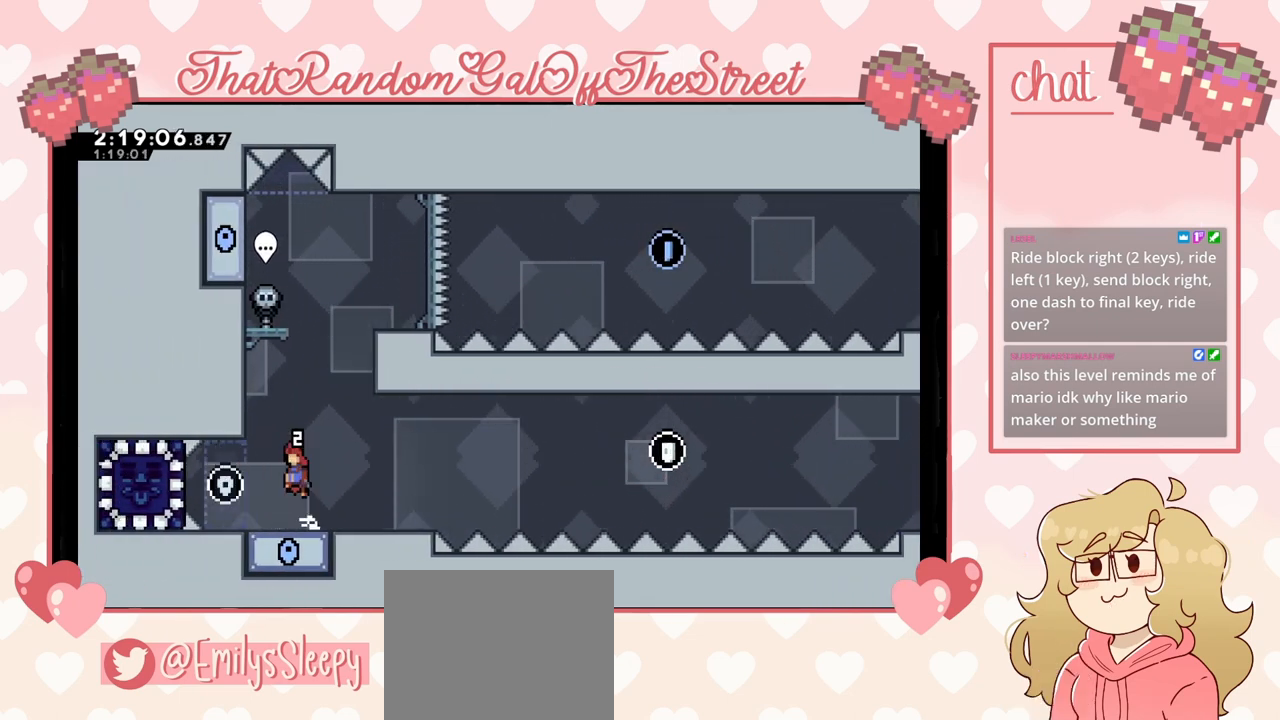
{"buttons": ["A"], "left_stick": "right", "right_stick": "center", "events": [[167, "A", "up"], [200, "L2", "down"], [200, "left_stick", "right"], [233, "A", "down"], [433, "L2", "up"]]}
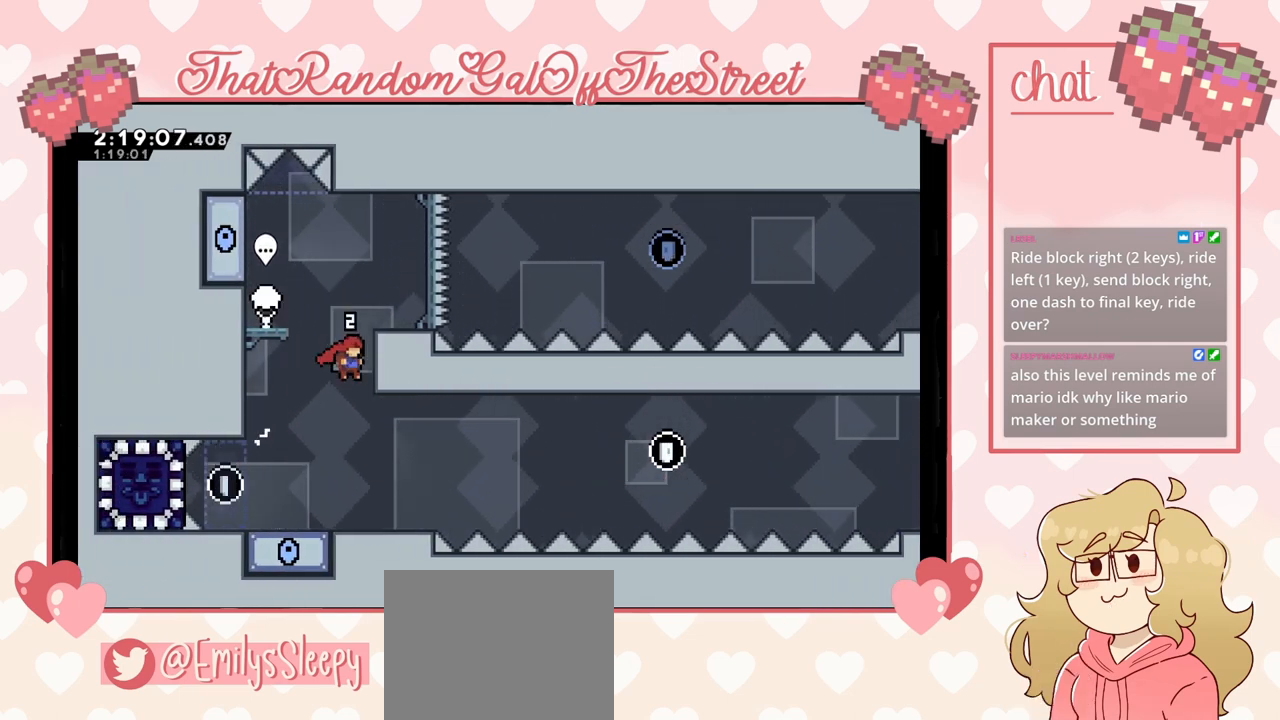
{"buttons": [], "left_stick": "up-right", "right_stick": "center", "events": [[167, "A", "up"], [167, "L2", "down"], [167, "left_stick", "up-right"], [233, "A", "down"], [500, "A", "up"], [500, "L2", "up"]]}
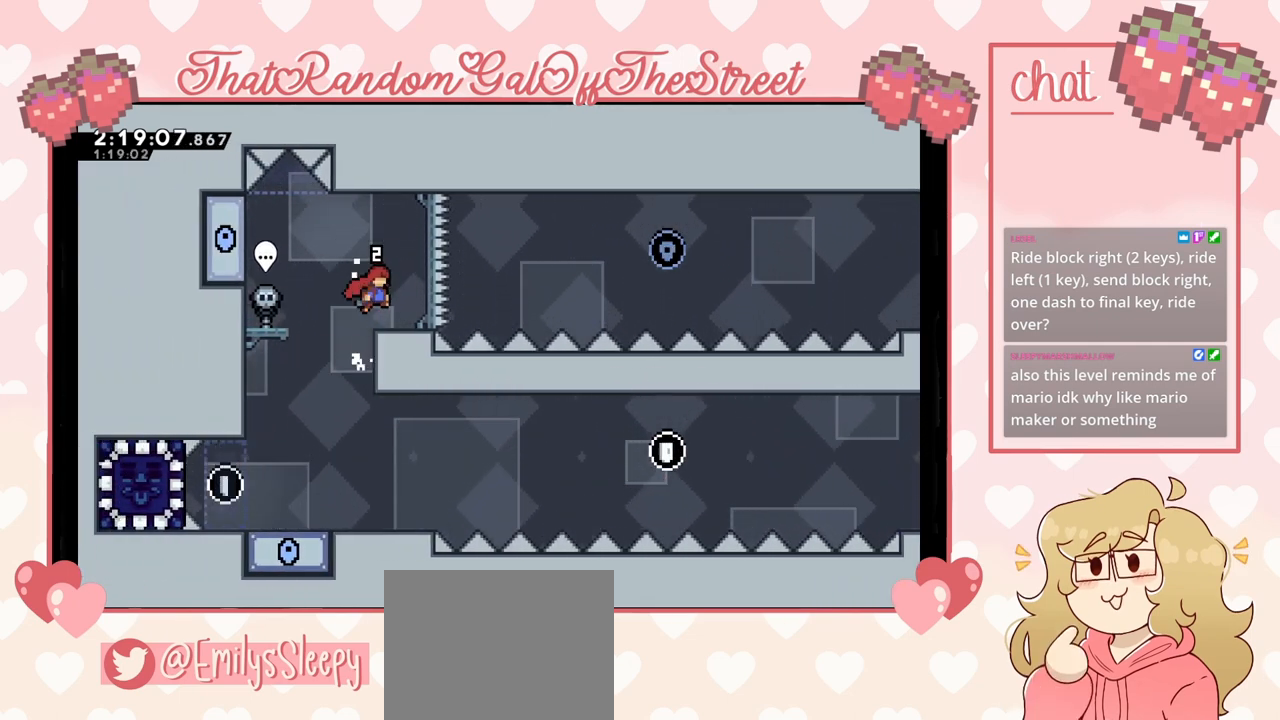
{"buttons": [], "left_stick": "center", "right_stick": "center", "events": [[133, "left_stick", "center"]]}
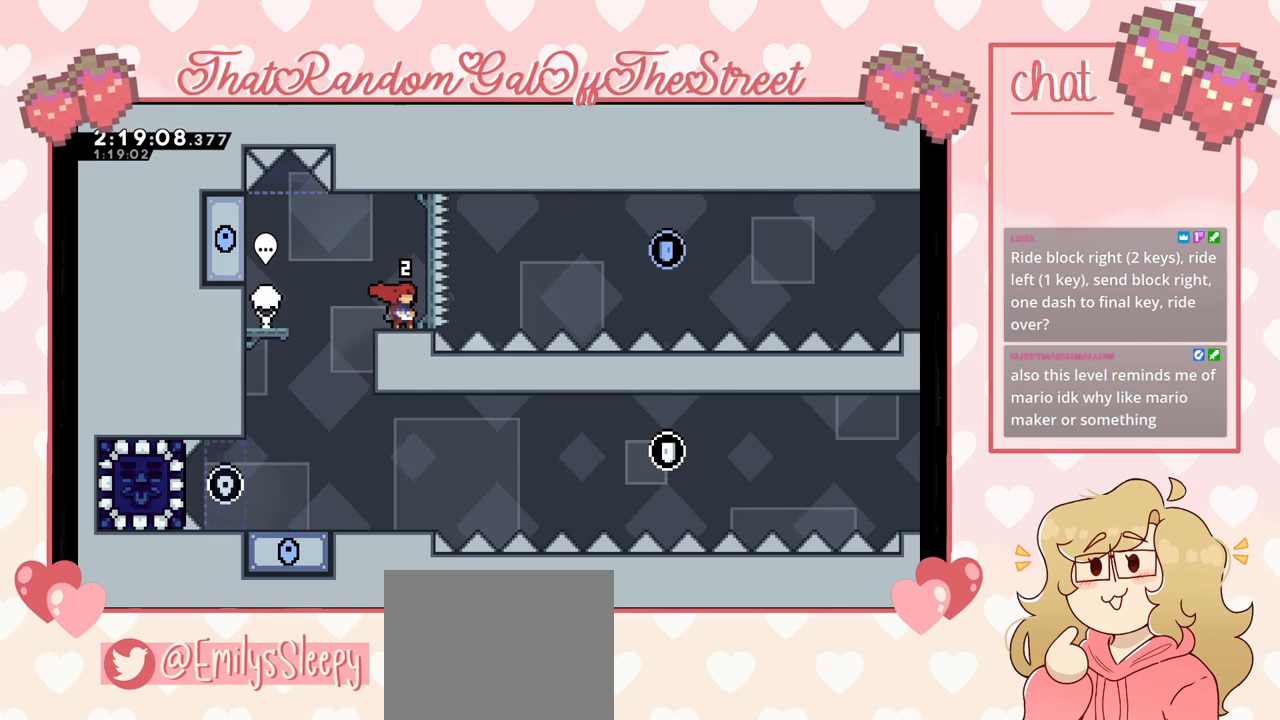
{"buttons": [], "left_stick": "center", "right_stick": "center", "events": []}
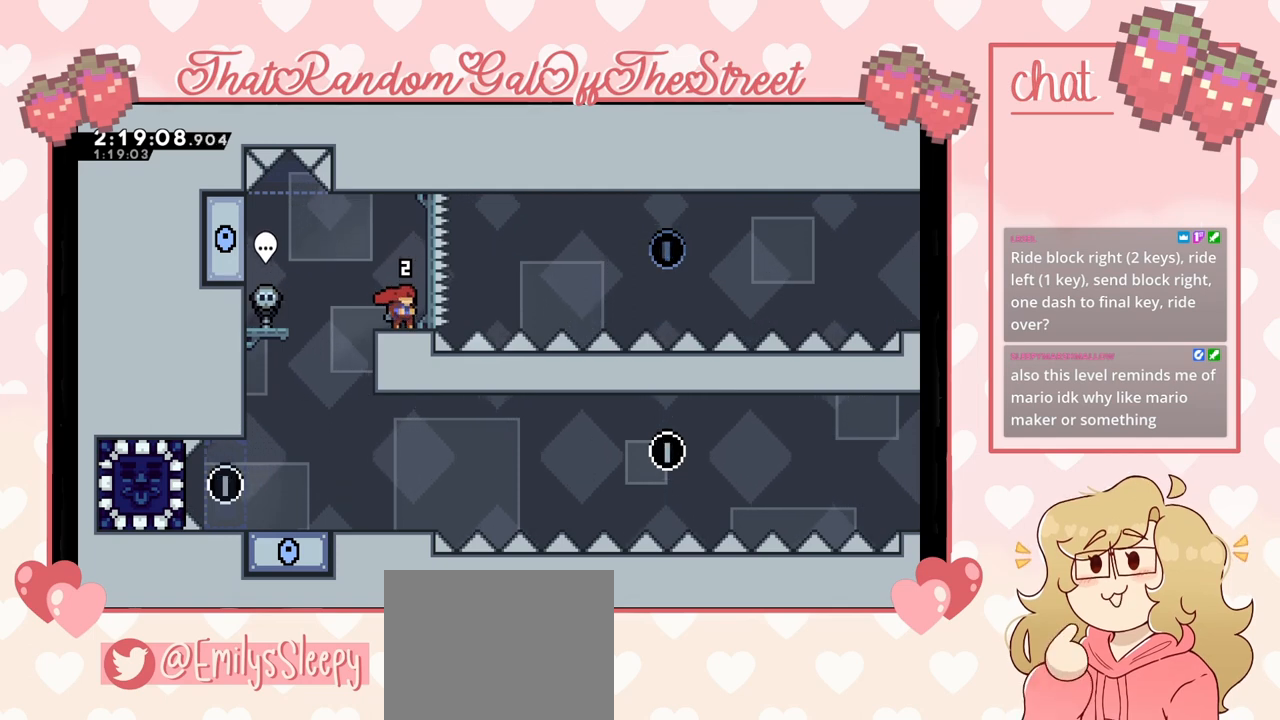
{"buttons": [], "left_stick": "center", "right_stick": "center", "events": []}
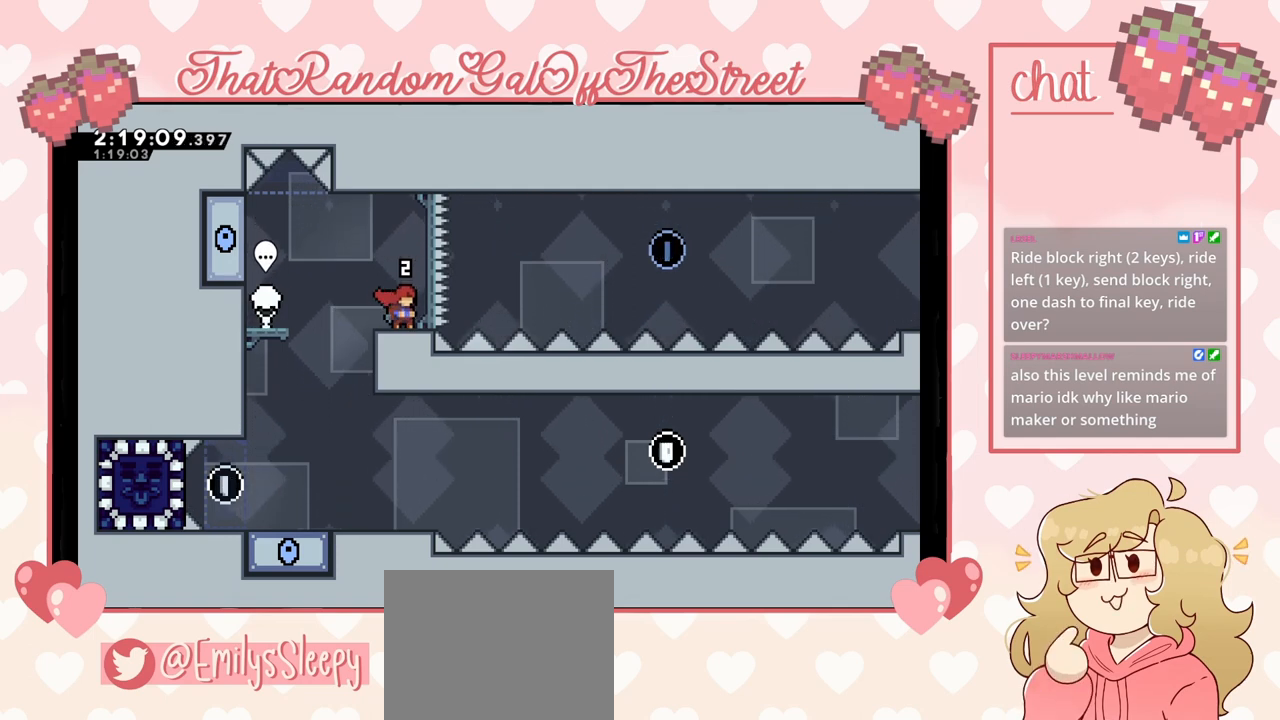
{"buttons": [], "left_stick": "center", "right_stick": "center", "events": []}
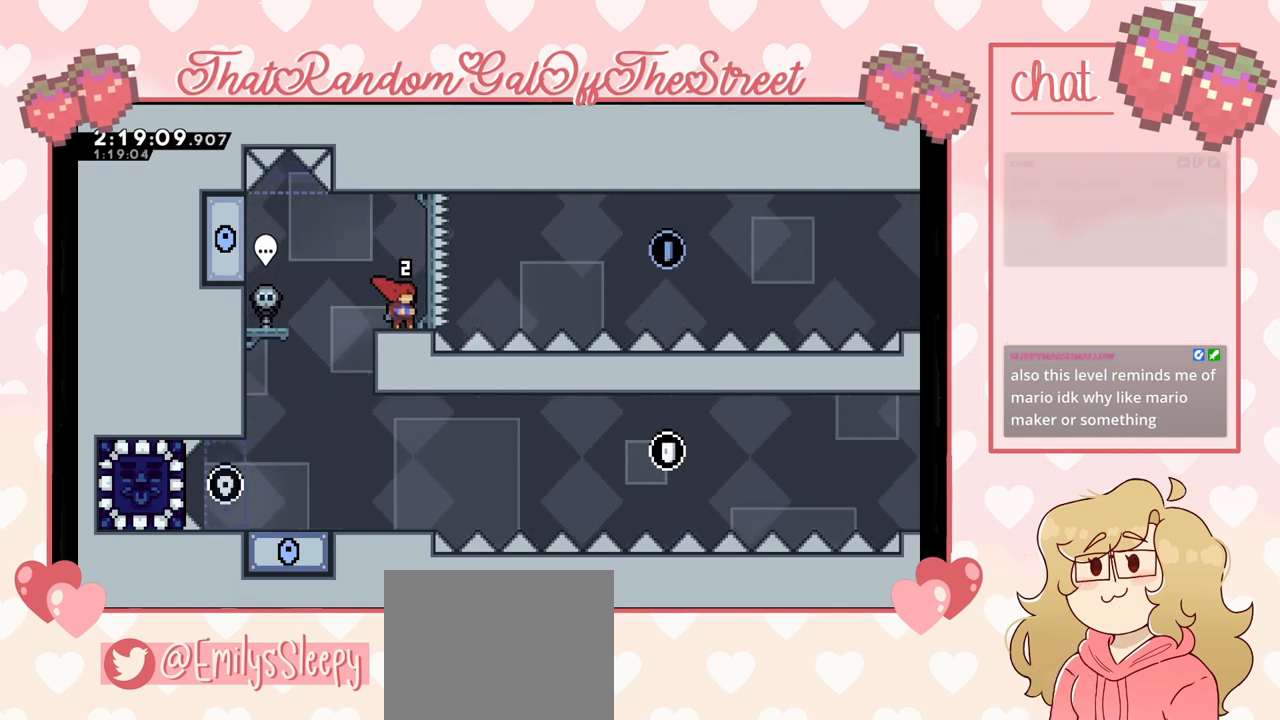
{"buttons": [], "left_stick": "center", "right_stick": "center", "events": []}
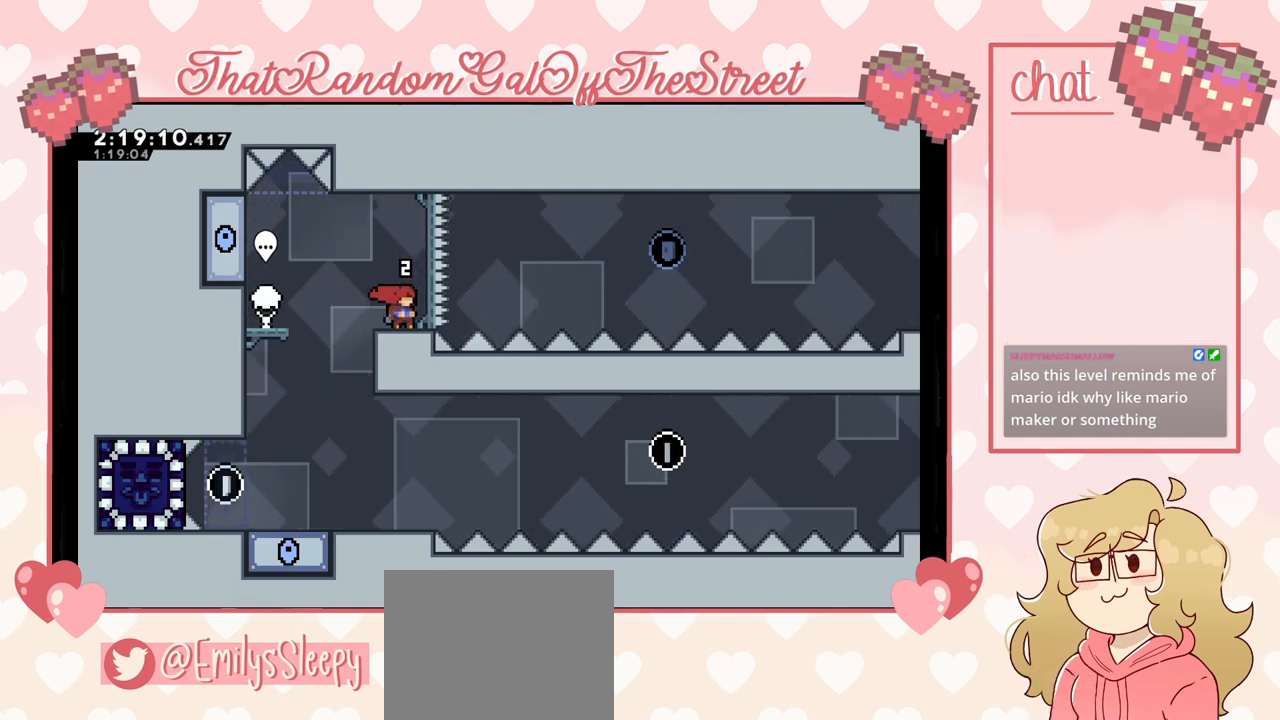
{"buttons": [], "left_stick": "center", "right_stick": "center", "events": []}
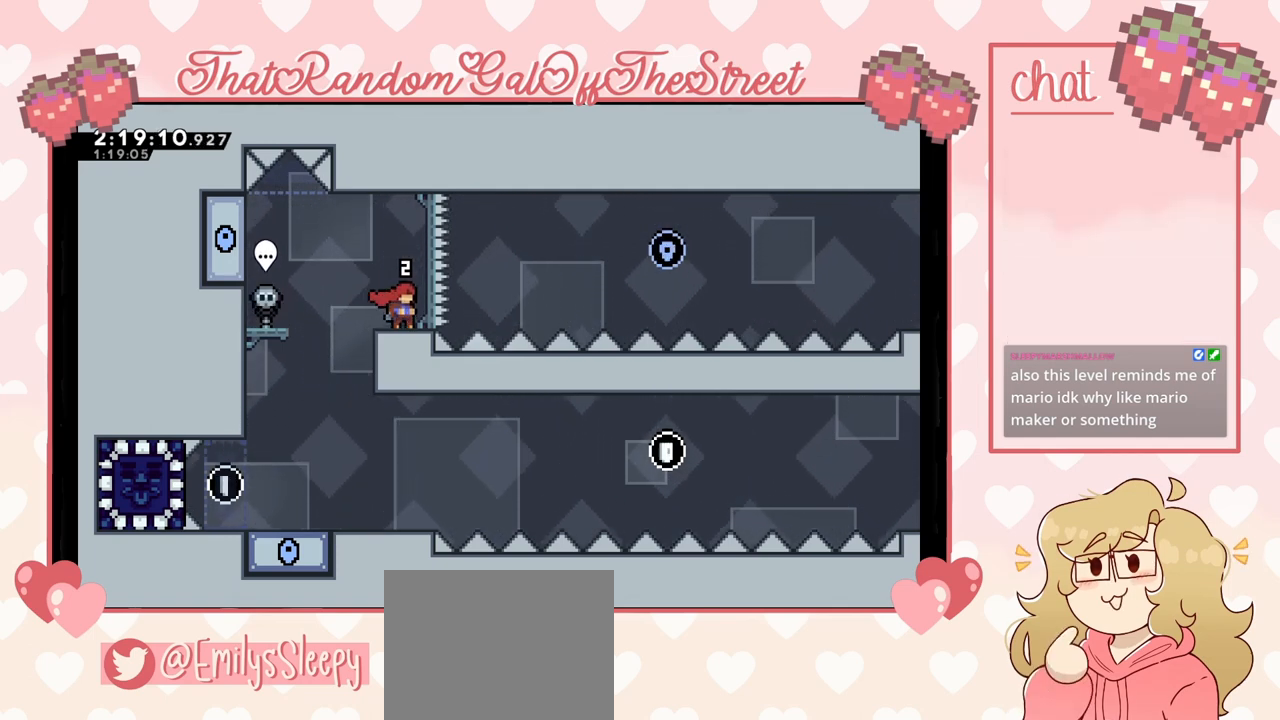
{"buttons": [], "left_stick": "center", "right_stick": "center", "events": []}
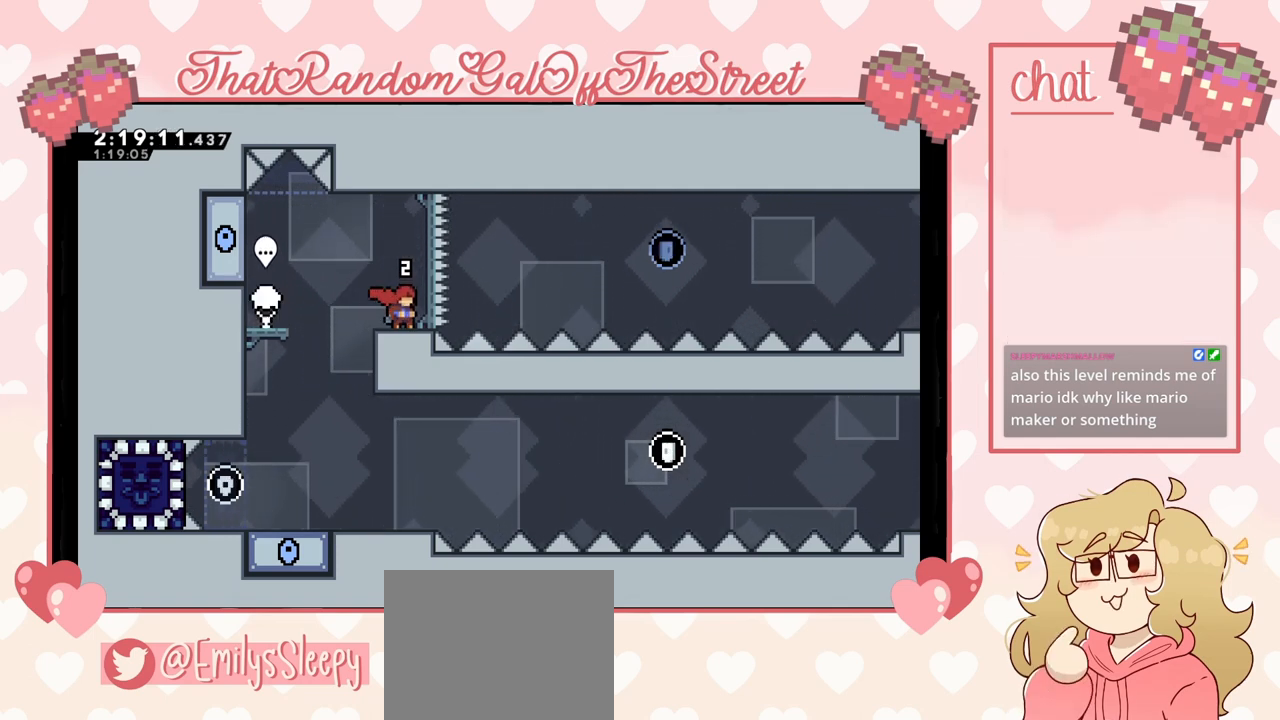
{"buttons": ["A"], "left_stick": "right", "right_stick": "center", "events": [[200, "left_stick", "right"], [400, "A", "down"]]}
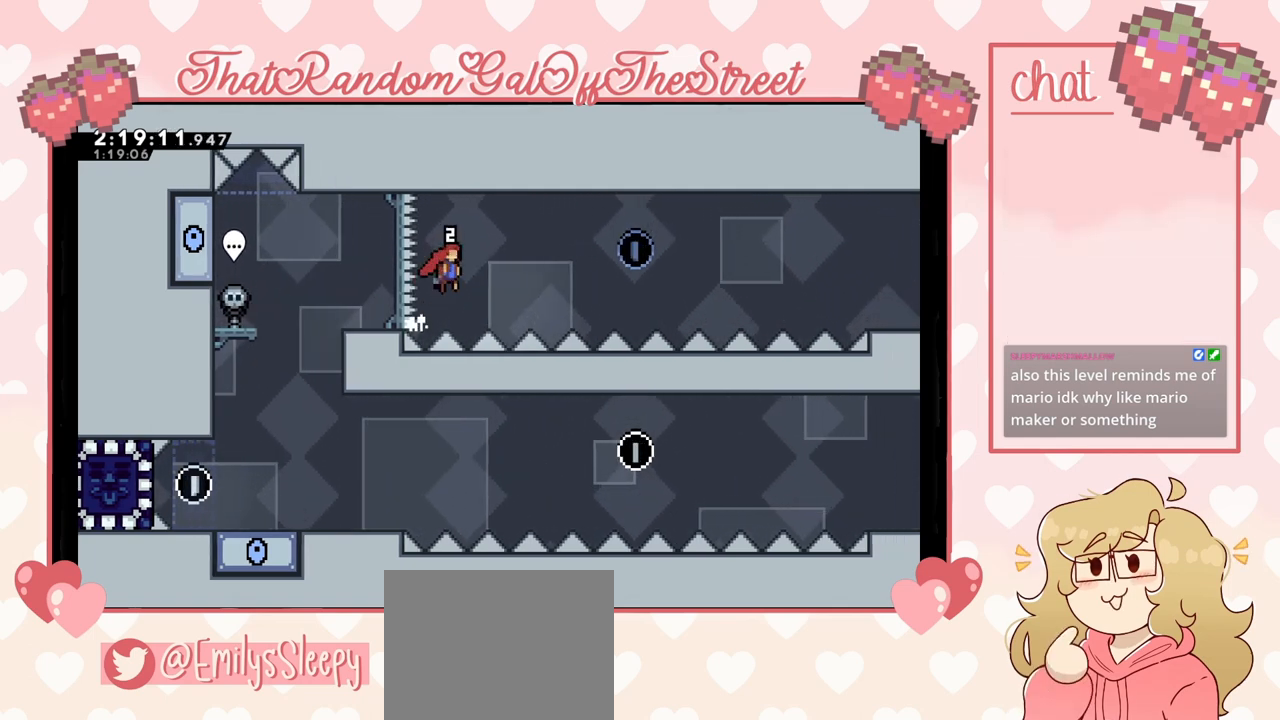
{"buttons": [], "left_stick": "right", "right_stick": "center", "events": [[200, "A", "up"], [267, "X", "down"], [500, "X", "up"]]}
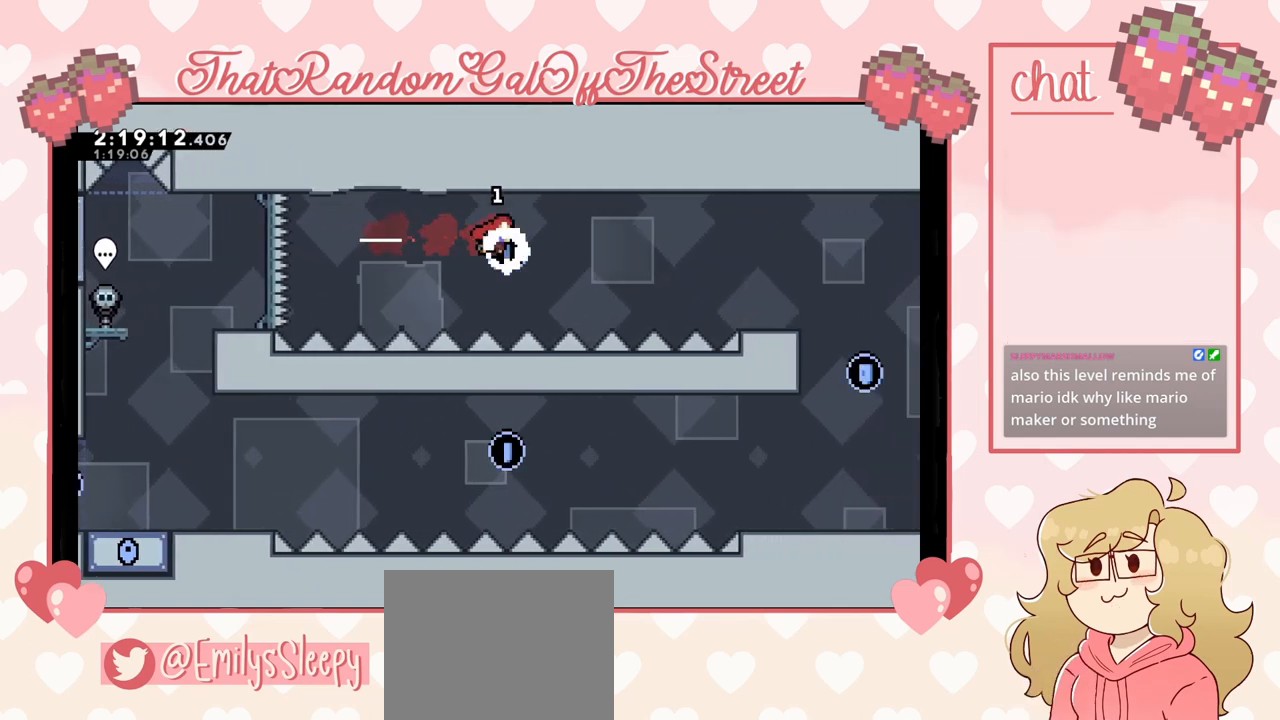
{"buttons": ["X"], "left_stick": "right", "right_stick": "center", "events": [[167, "X", "down"]]}
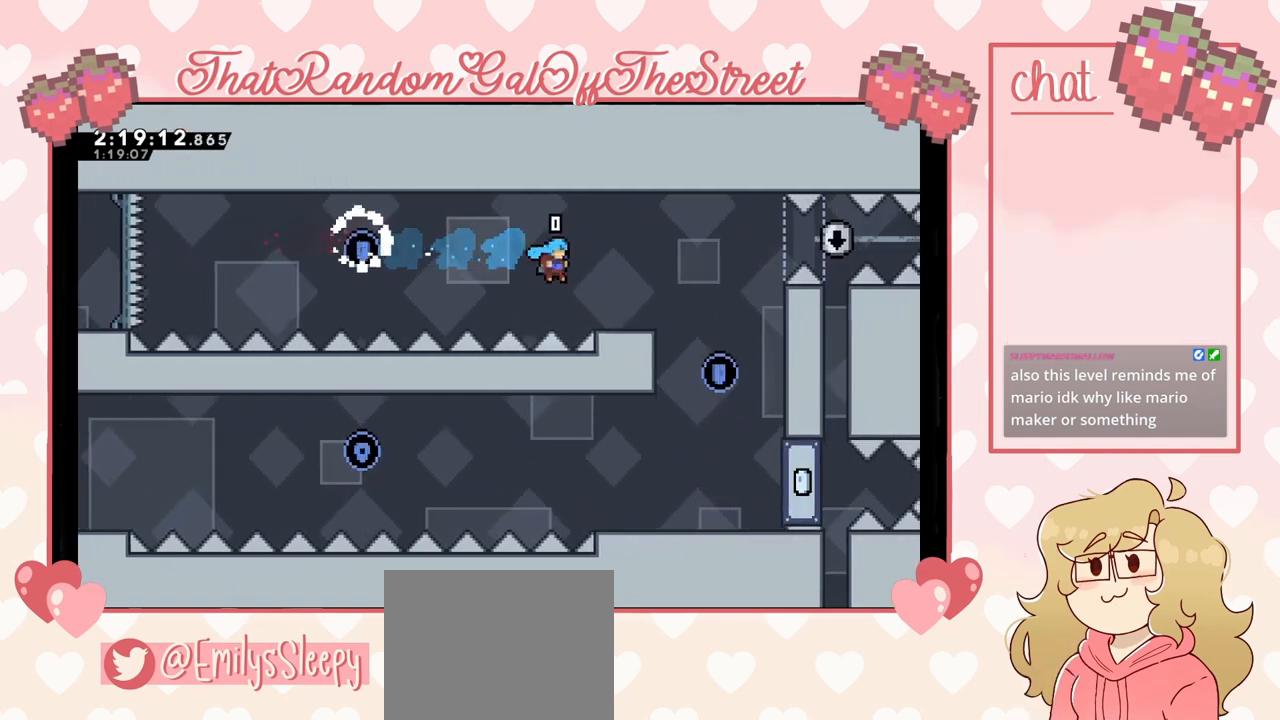
{"buttons": ["A"], "left_stick": "left", "right_stick": "center", "events": [[33, "X", "up"], [67, "L2", "down"], [200, "A", "down"], [300, "L2", "up"], [333, "left_stick", "center"], [433, "left_stick", "left"]]}
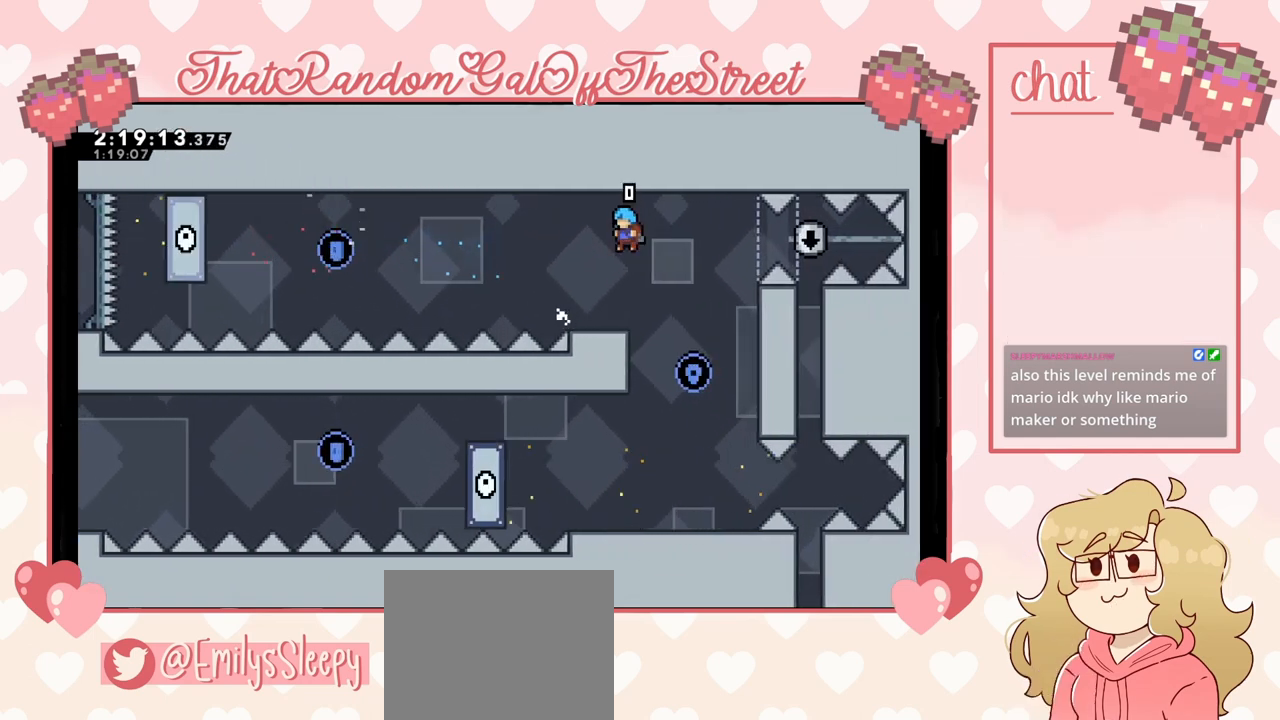
{"buttons": ["A"], "left_stick": "center", "right_stick": "center", "events": [[133, "A", "up"], [133, "left_stick", "center"], [367, "left_stick", "right"], [467, "A", "down"], [467, "left_stick", "center"]]}
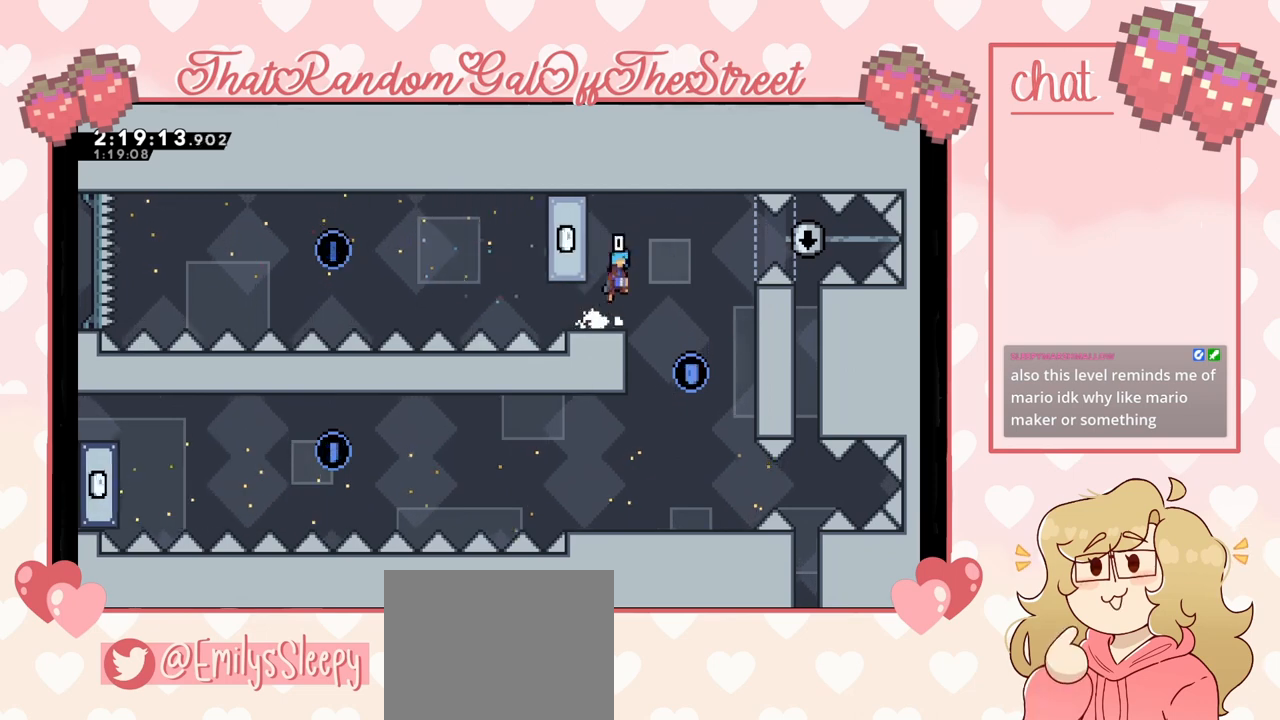
{"buttons": ["L2"], "left_stick": "center", "right_stick": "center", "events": [[67, "left_stick", "up-left"], [200, "L2", "down"], [267, "A", "up"], [433, "left_stick", "center"]]}
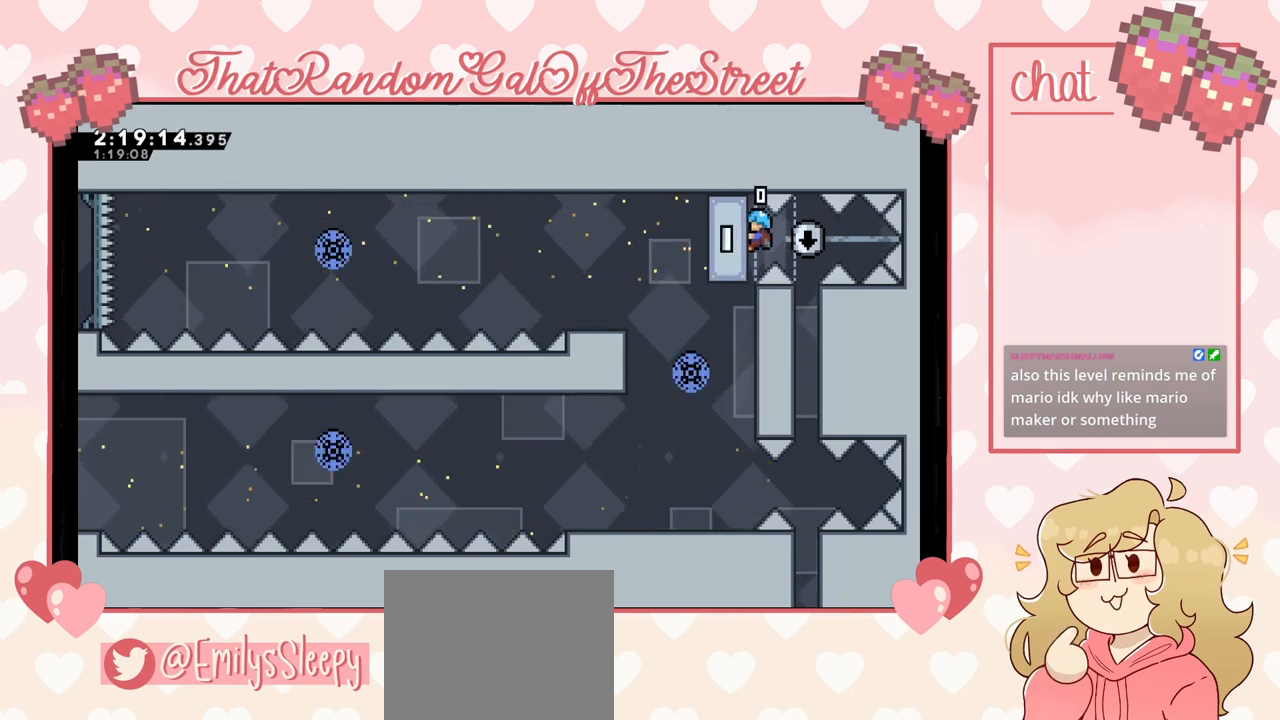
{"buttons": ["L2"], "left_stick": "center", "right_stick": "center", "events": []}
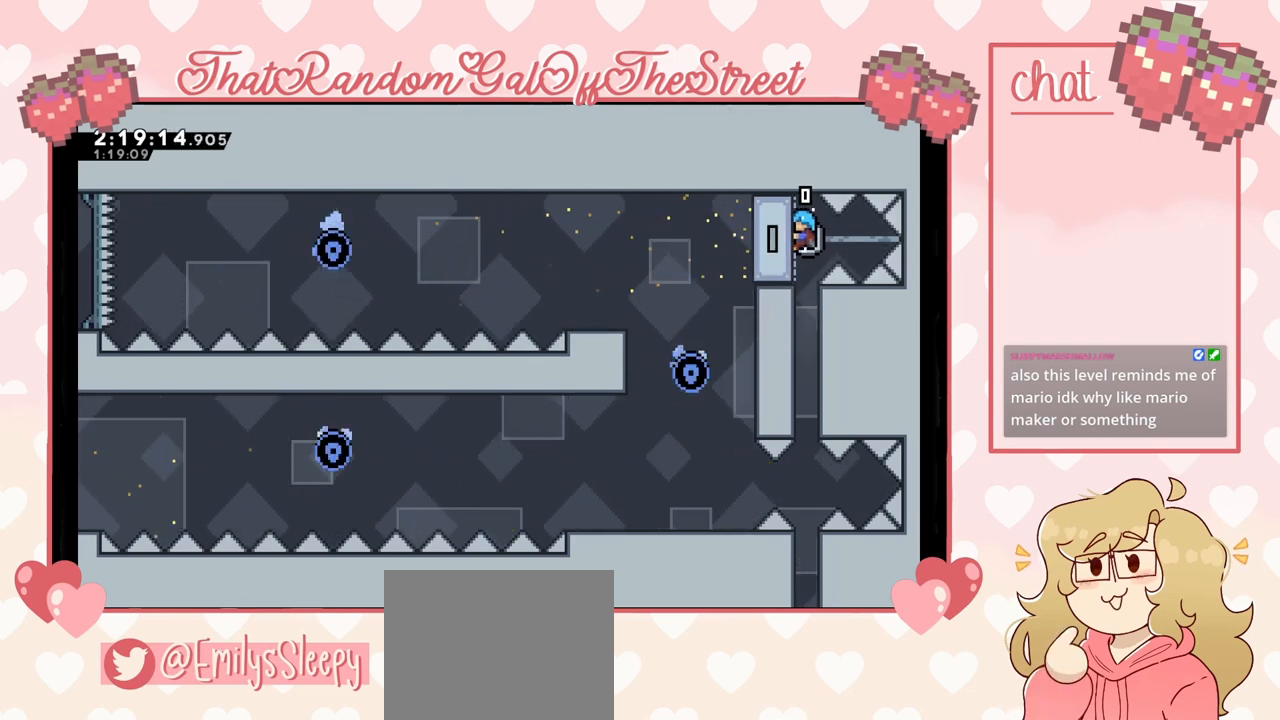
{"buttons": [], "left_stick": "center", "right_stick": "center", "events": [[367, "L2", "up"]]}